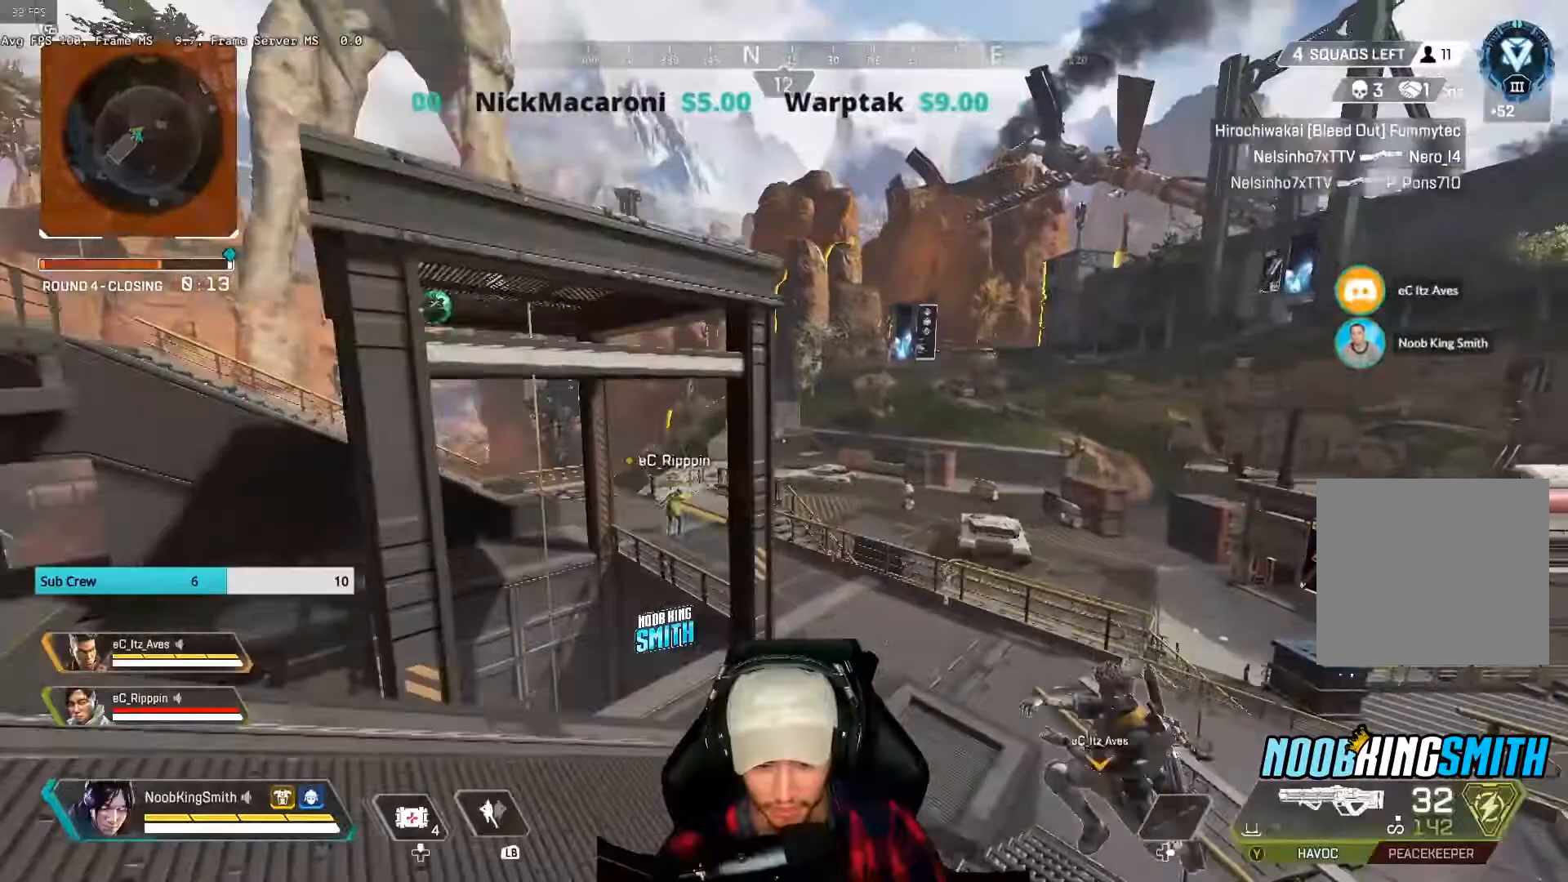
Gameplay with a controller (Xbox layout); each line is a JSON object with the inputs held at the frame after it (dt_ms = milliseconds from this image to that frame). "events" lists button and stick changes between this image and that frame as [ms after this image, input, new state], when the widget could be followed in between.
{"dt_ms": 500, "buttons": [], "left_stick": "down", "right_stick": "center", "events": [[67, "left_stick", "down"], [167, "right_stick", "center"]]}
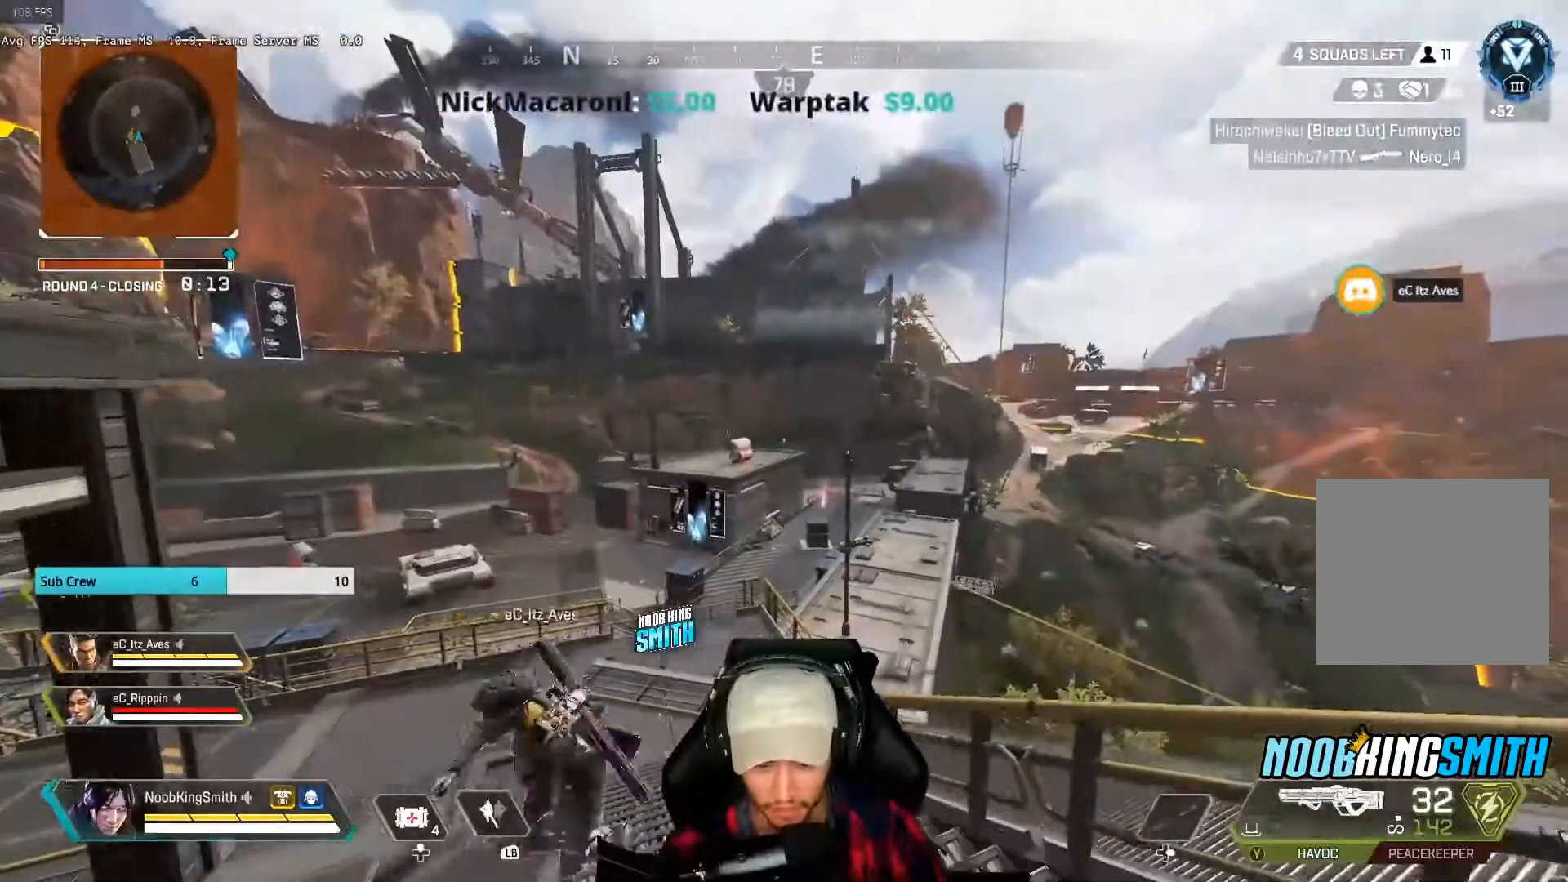
{"dt_ms": 500, "buttons": [], "left_stick": "down", "right_stick": "center", "events": []}
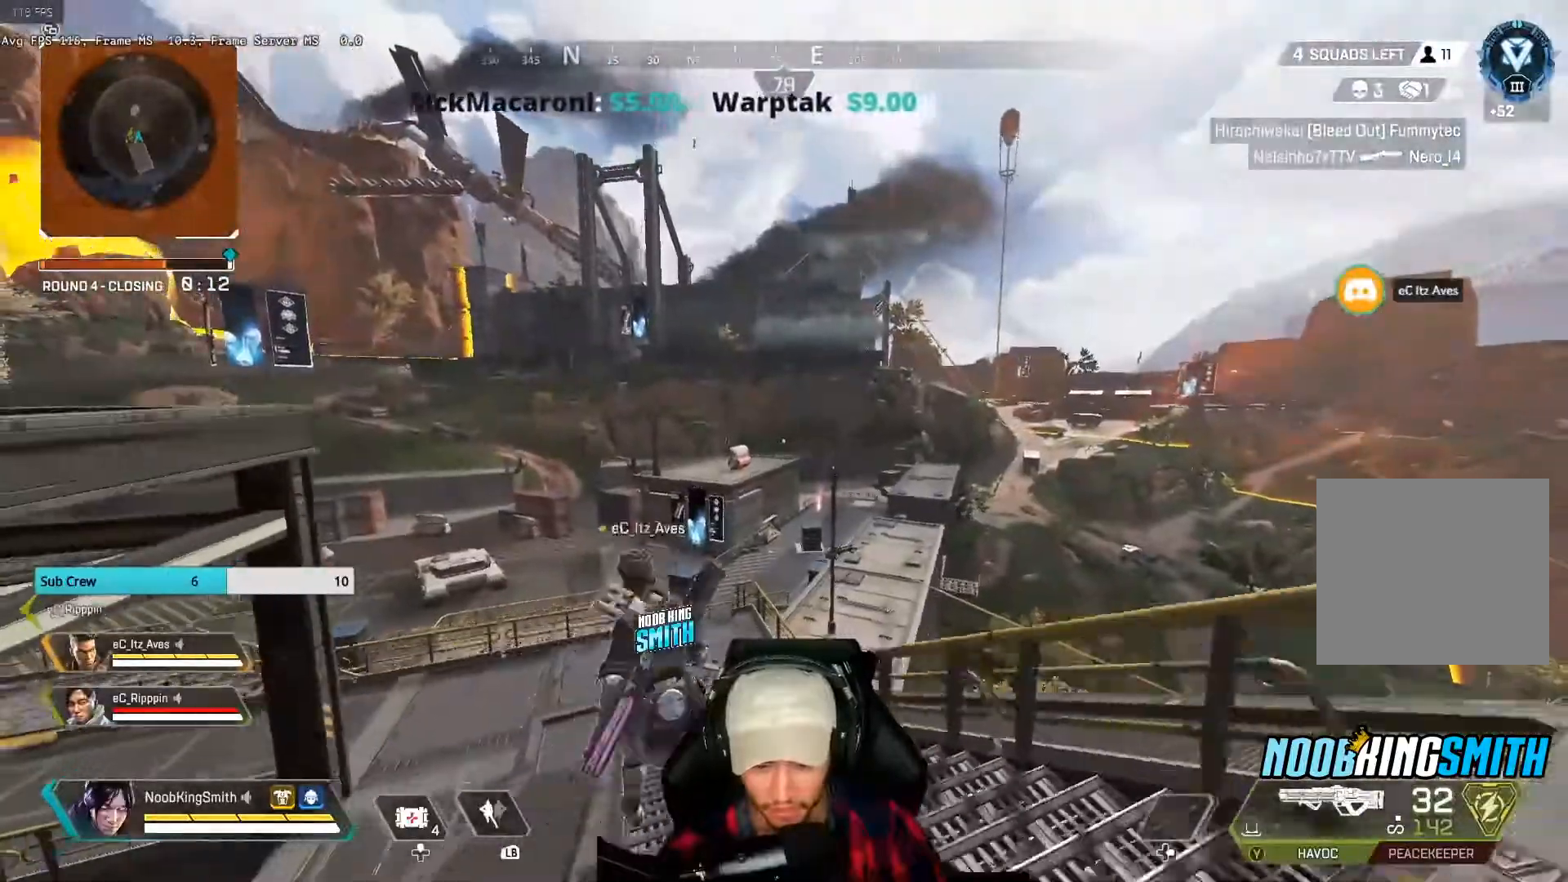
{"dt_ms": 1000, "buttons": ["R3"], "left_stick": "up", "right_stick": "center"}
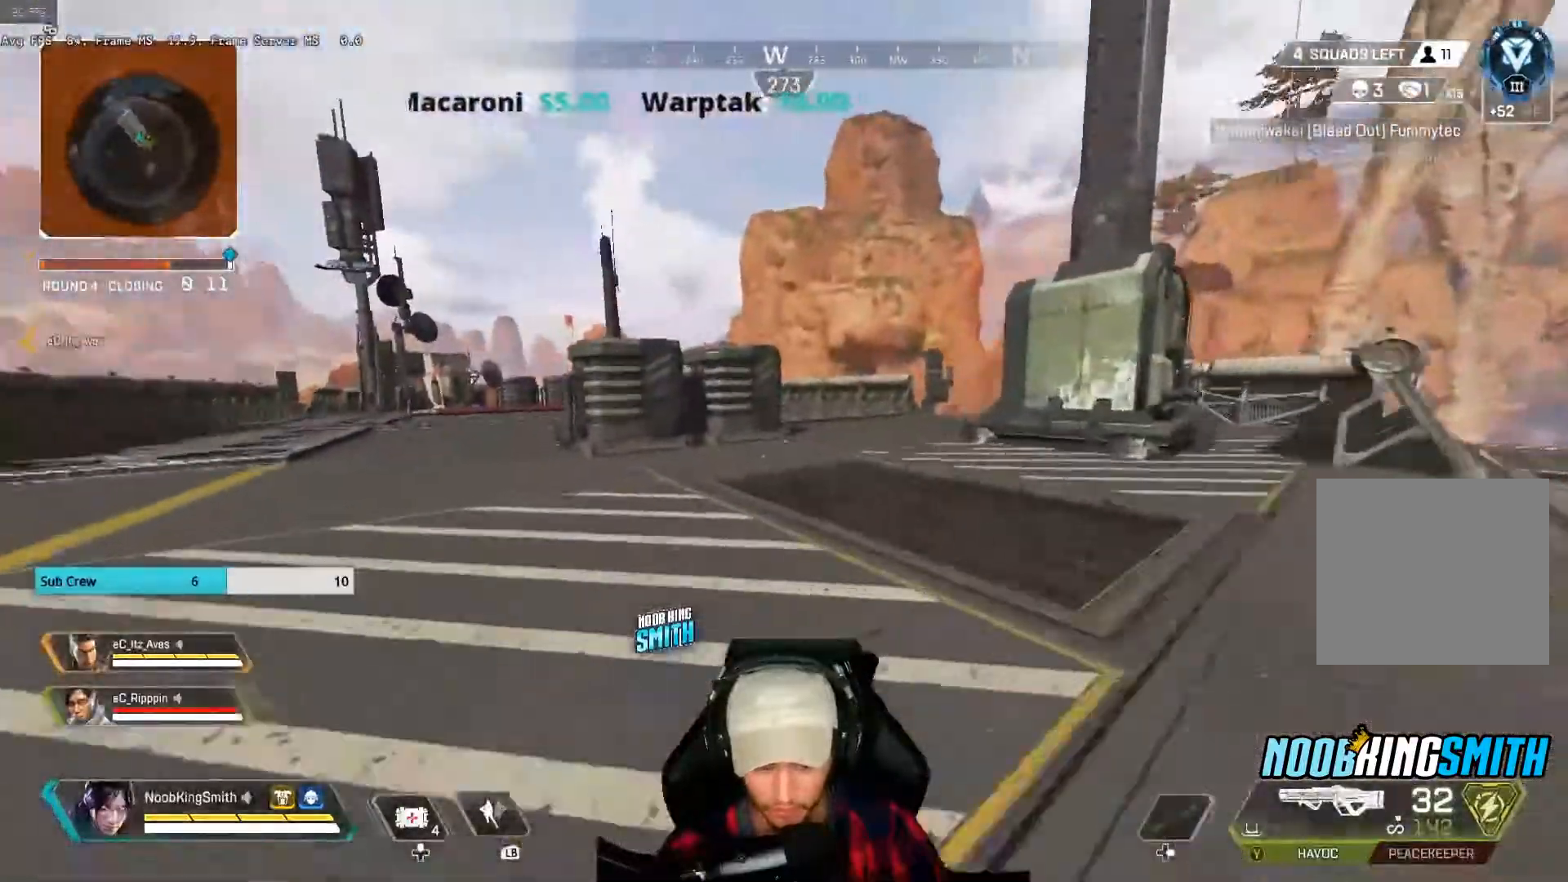
{"dt_ms": 500, "buttons": [], "left_stick": "right", "right_stick": "center", "events": [[33, "R3", "up"], [200, "A", "down"], [200, "left_stick", "up-right"], [400, "A", "up"], [400, "left_stick", "center"], [467, "left_stick", "right"]]}
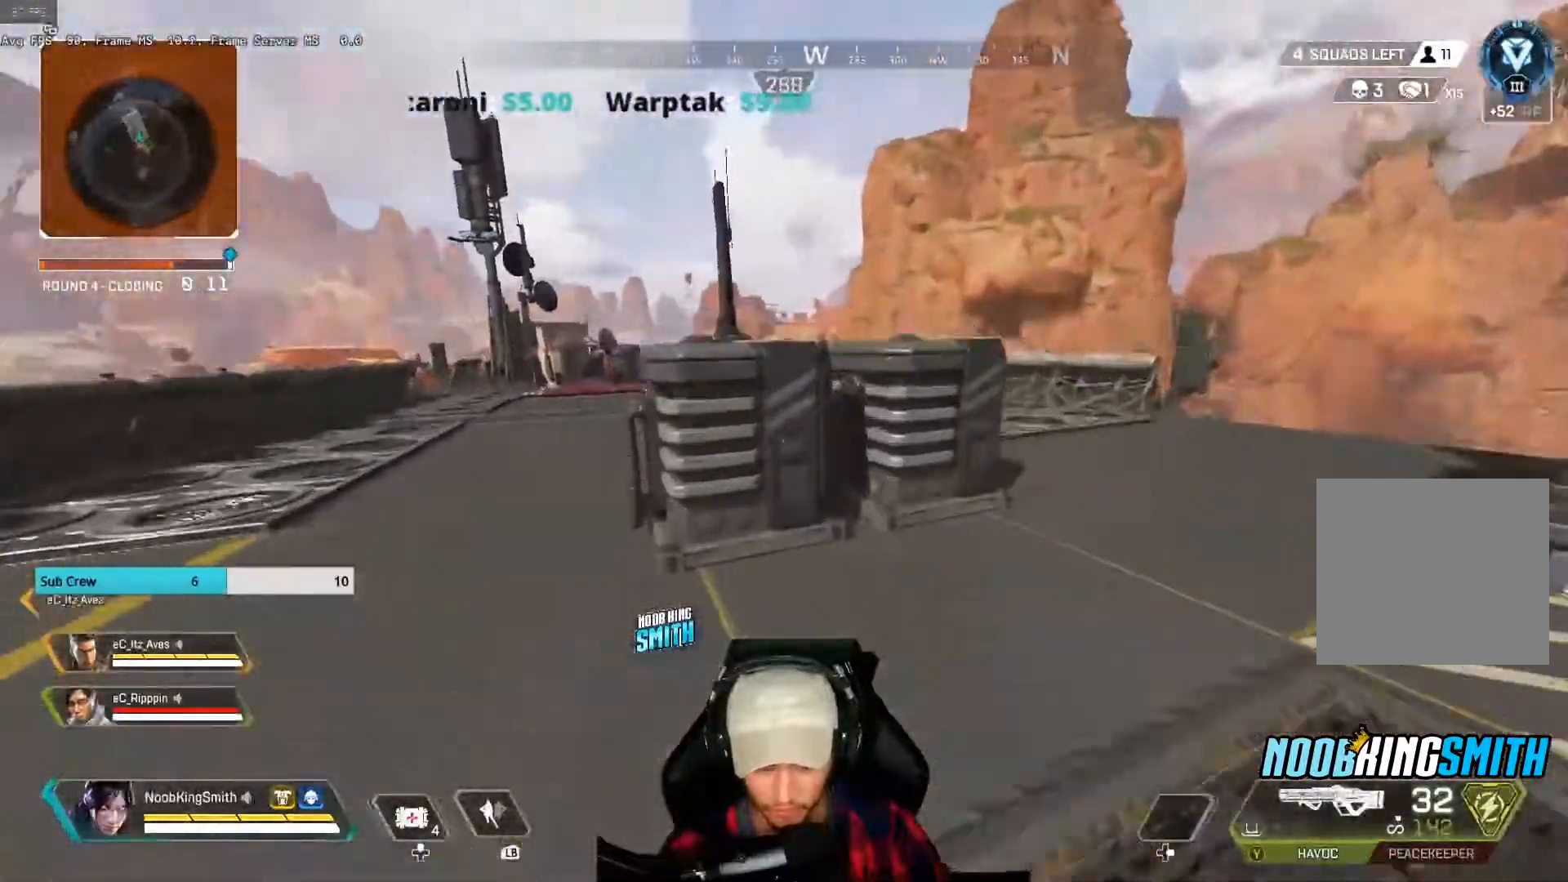
{"dt_ms": 1000, "buttons": [], "left_stick": "center", "right_stick": "center"}
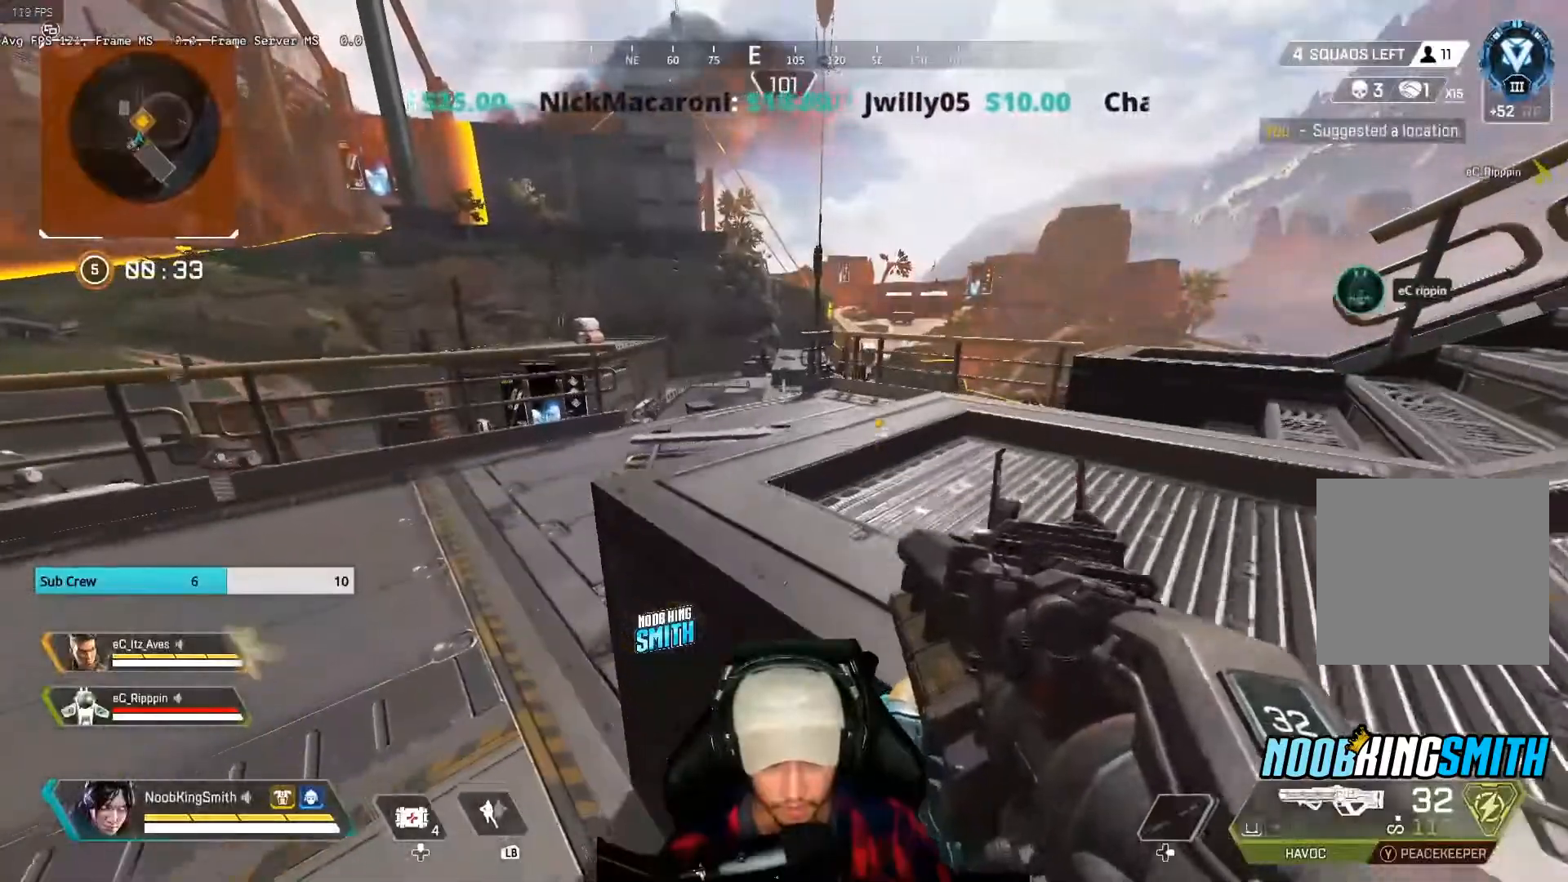
{"dt_ms": 500, "buttons": [], "left_stick": "left", "right_stick": "center"}
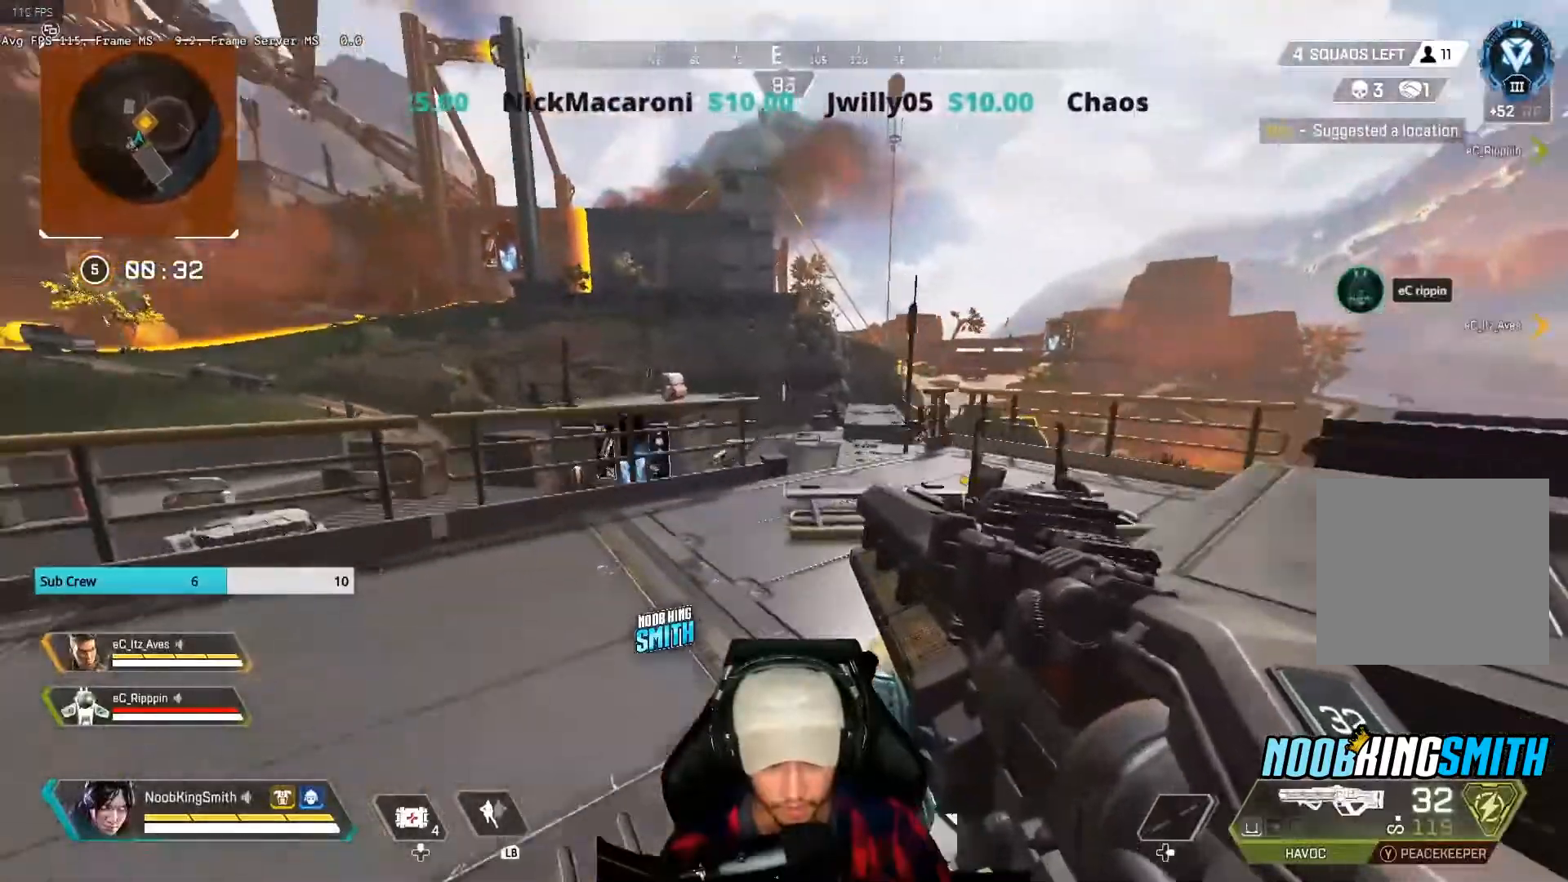
{"dt_ms": 500, "buttons": [], "left_stick": "left", "right_stick": "center", "events": [[233, "left_stick", "up-left"], [433, "left_stick", "left"]]}
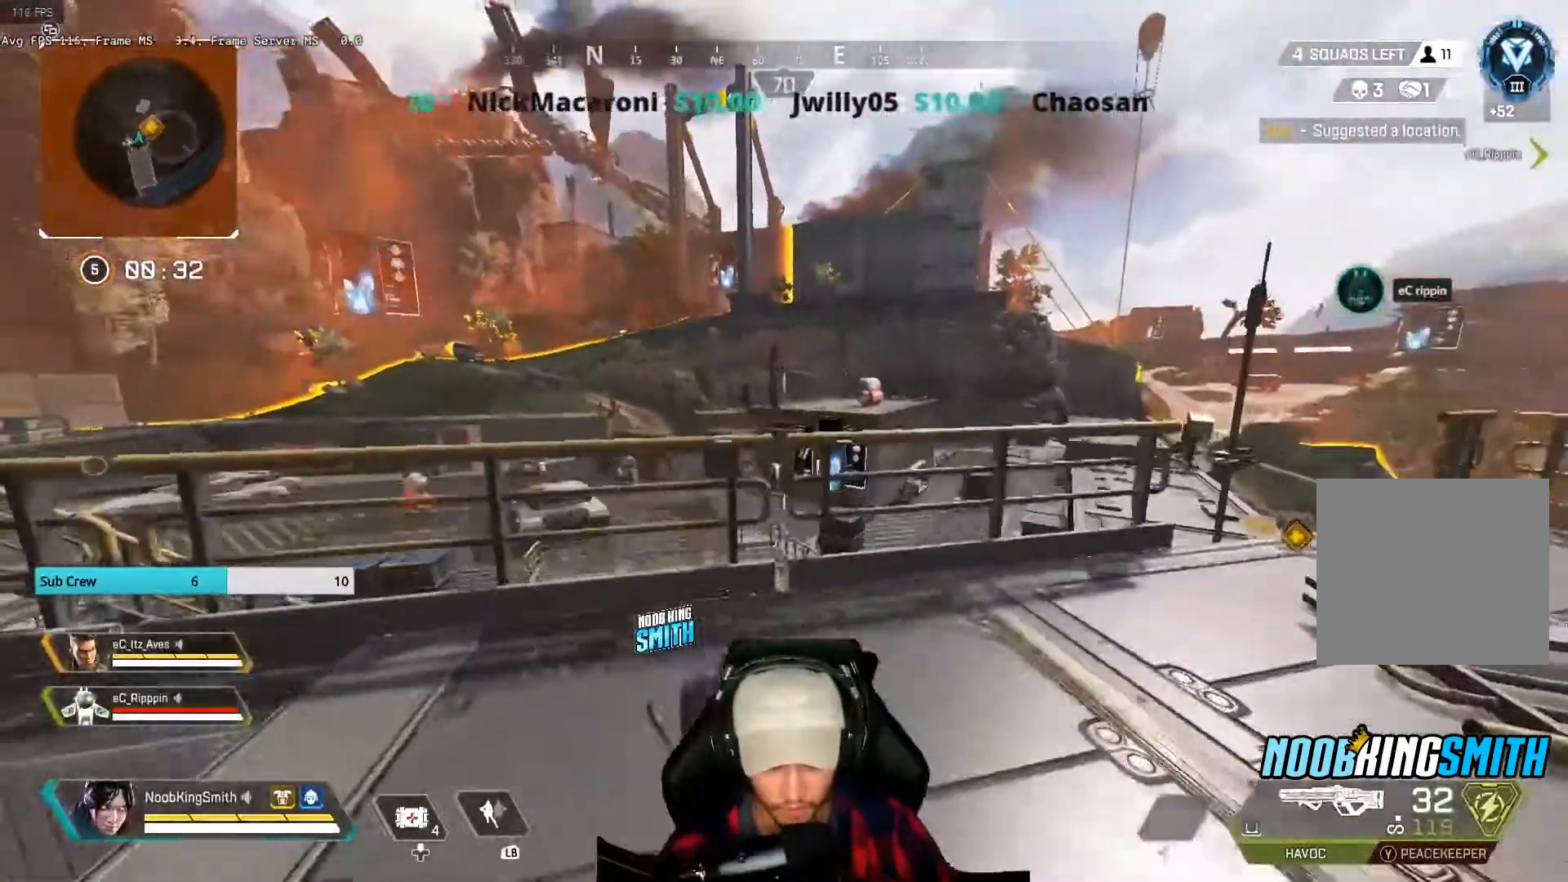
{"dt_ms": 500, "buttons": ["L2"], "left_stick": "right", "right_stick": "center", "events": [[67, "L2", "down"], [467, "left_stick", "right"]]}
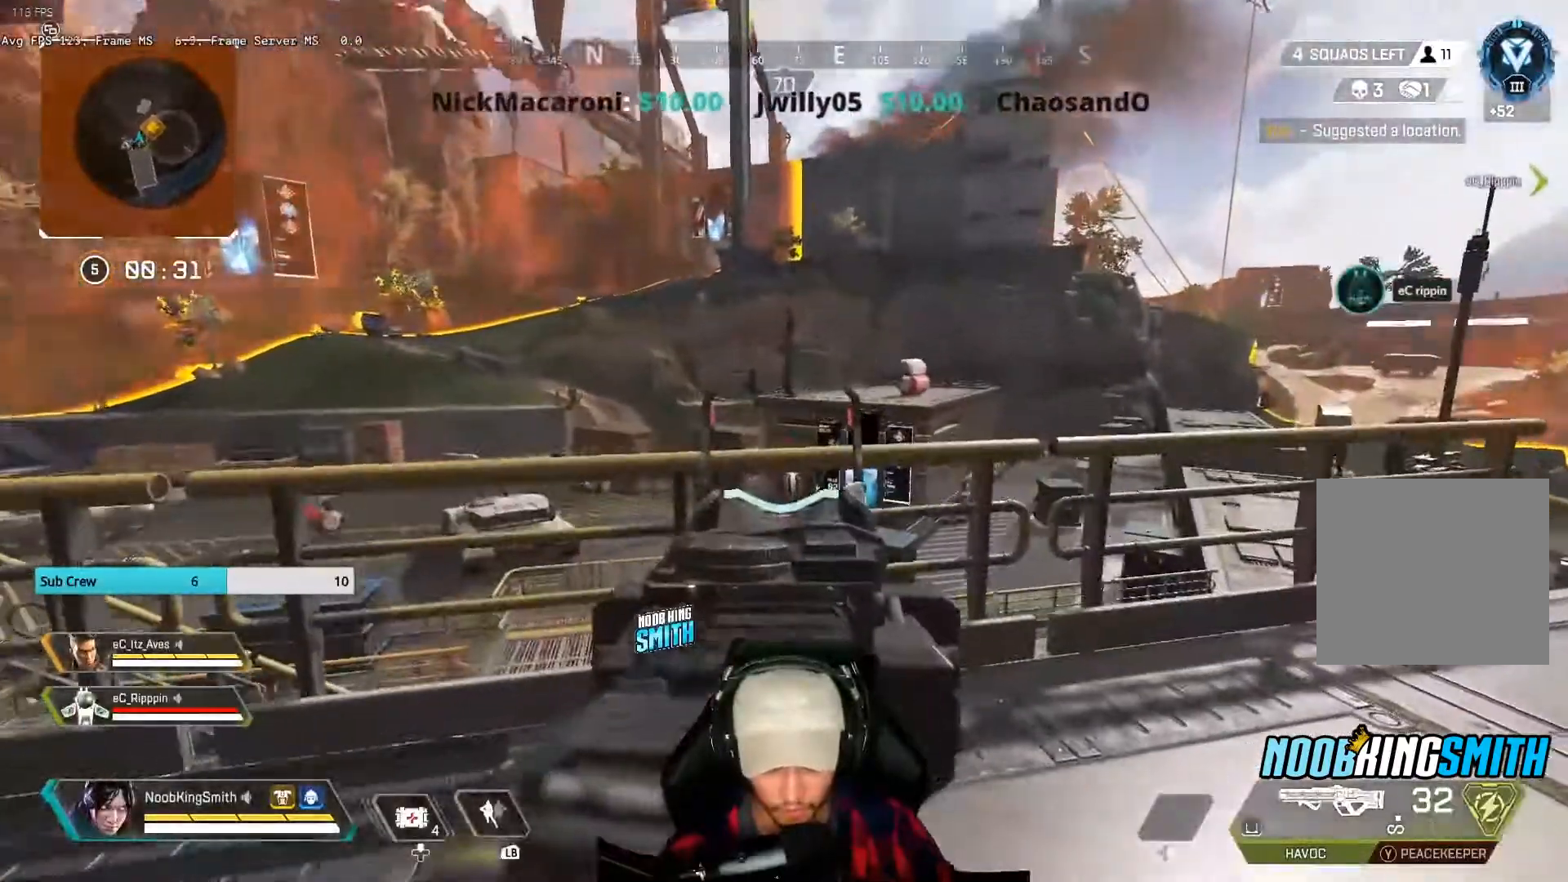
{"dt_ms": 500, "buttons": [], "left_stick": "down-right", "right_stick": "center", "events": [[100, "L2", "up"], [133, "left_stick", "down-right"]]}
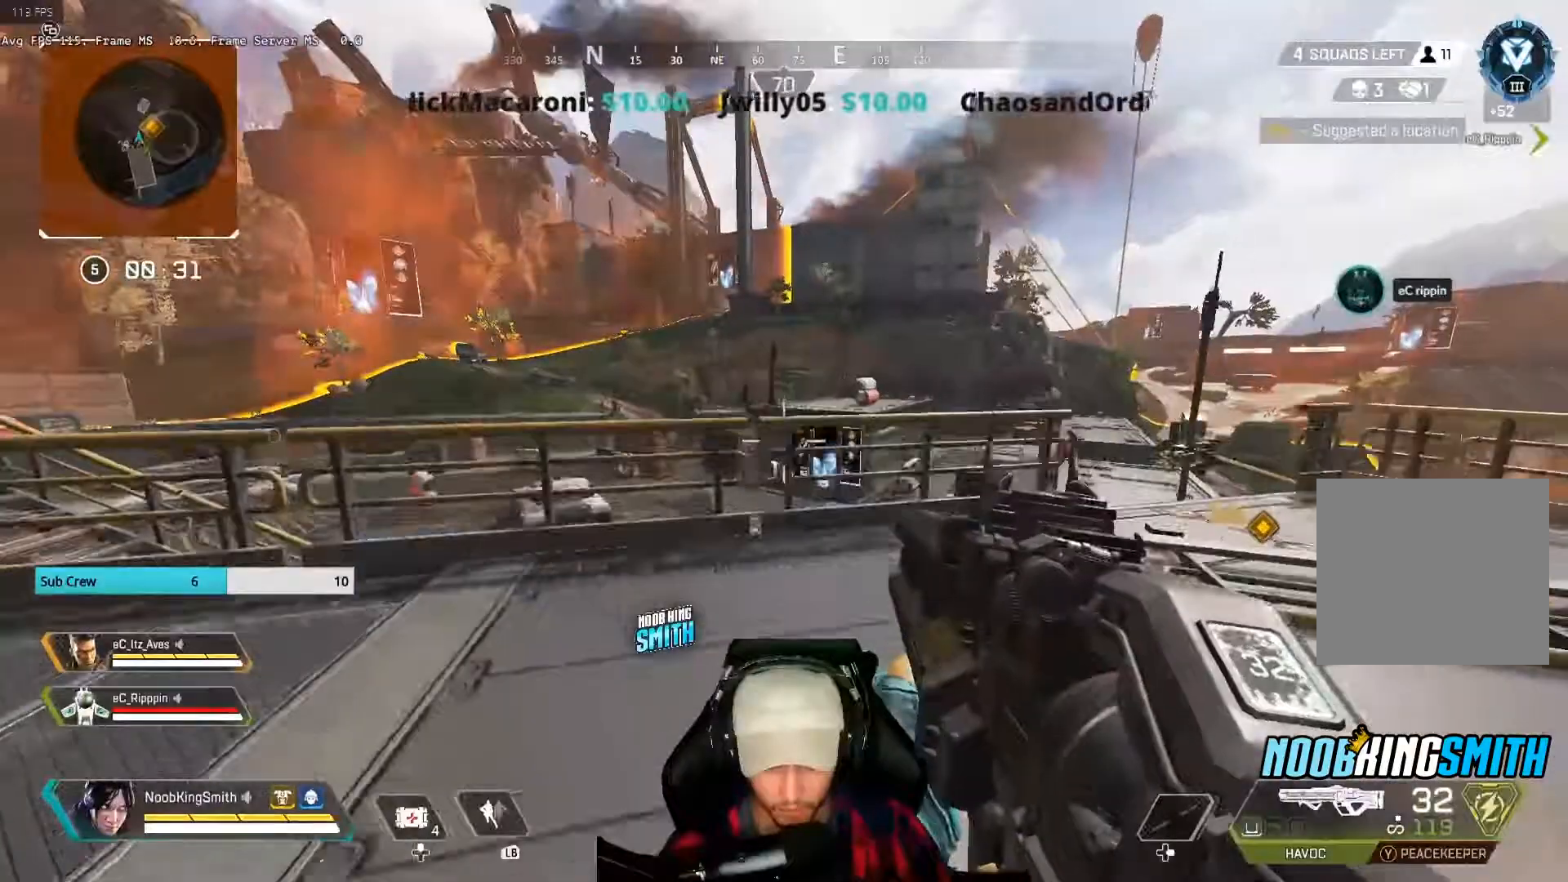
{"dt_ms": 500, "buttons": [], "left_stick": "down-right", "right_stick": "left", "events": [[267, "right_stick", "left"]]}
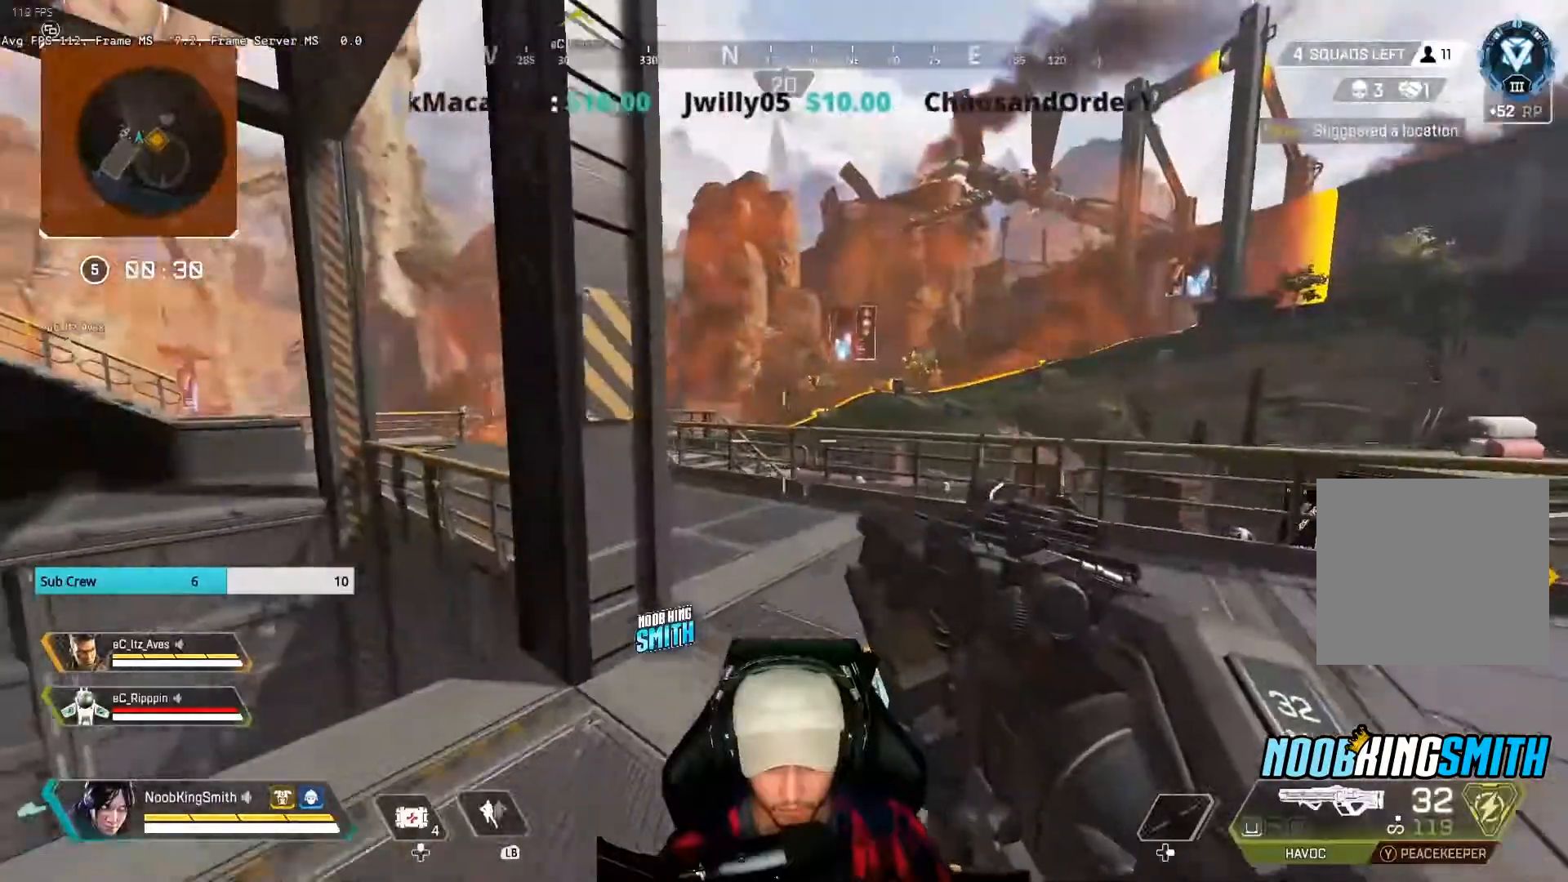
{"dt_ms": 500, "buttons": [], "left_stick": "up-left", "right_stick": "center", "events": [[100, "left_stick", "down-left"], [267, "right_stick", "center"], [400, "left_stick", "up-left"]]}
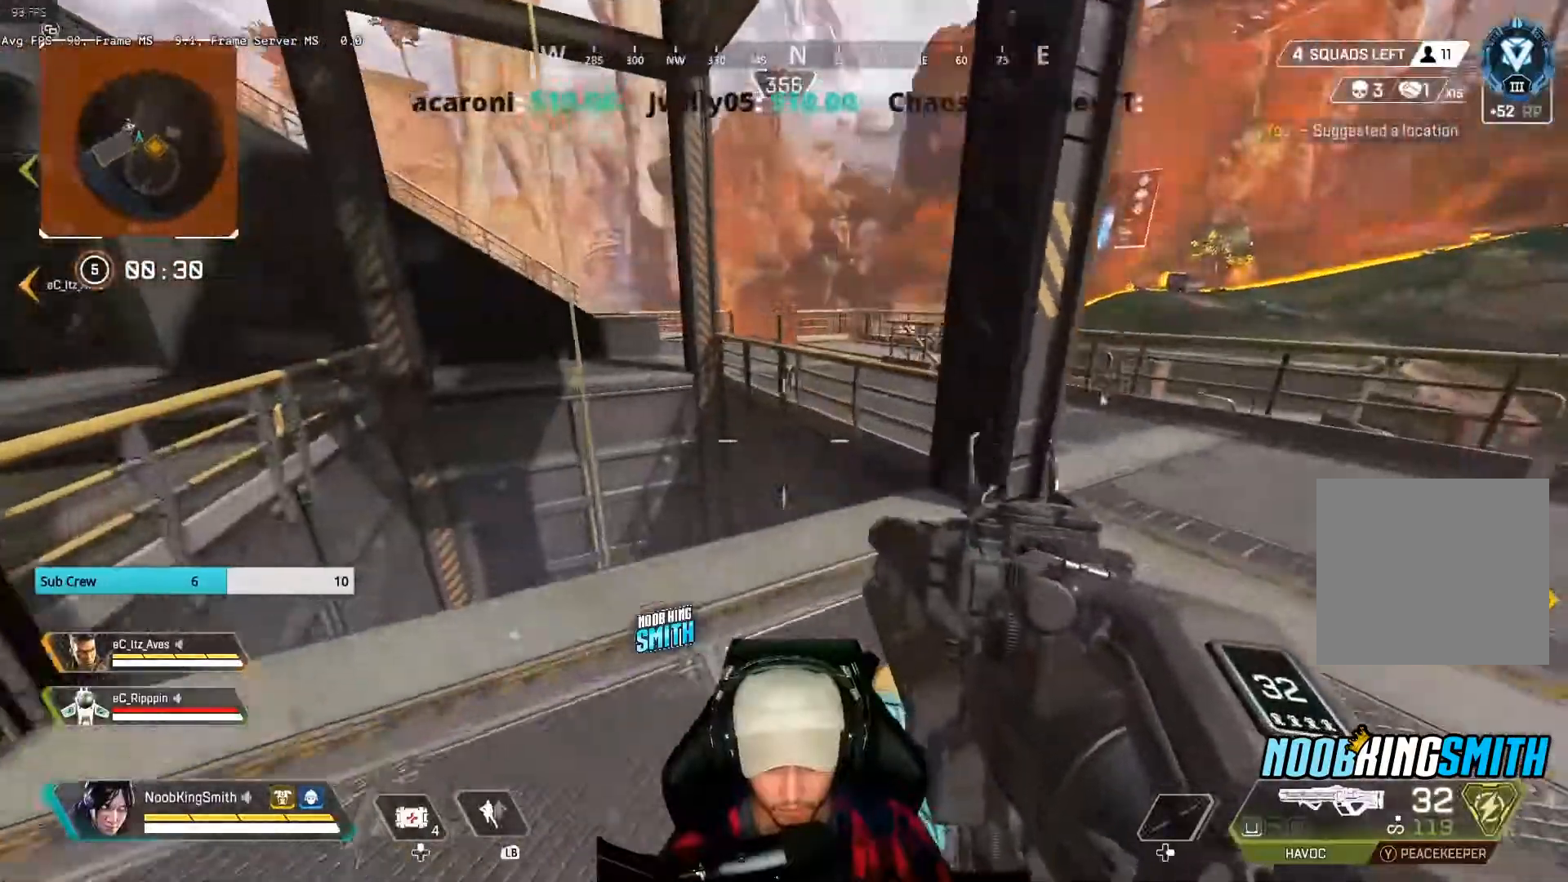
{"dt_ms": 500, "buttons": [], "left_stick": "left", "right_stick": "center", "events": [[133, "left_stick", "left"], [133, "right_stick", "down"], [400, "right_stick", "center"]]}
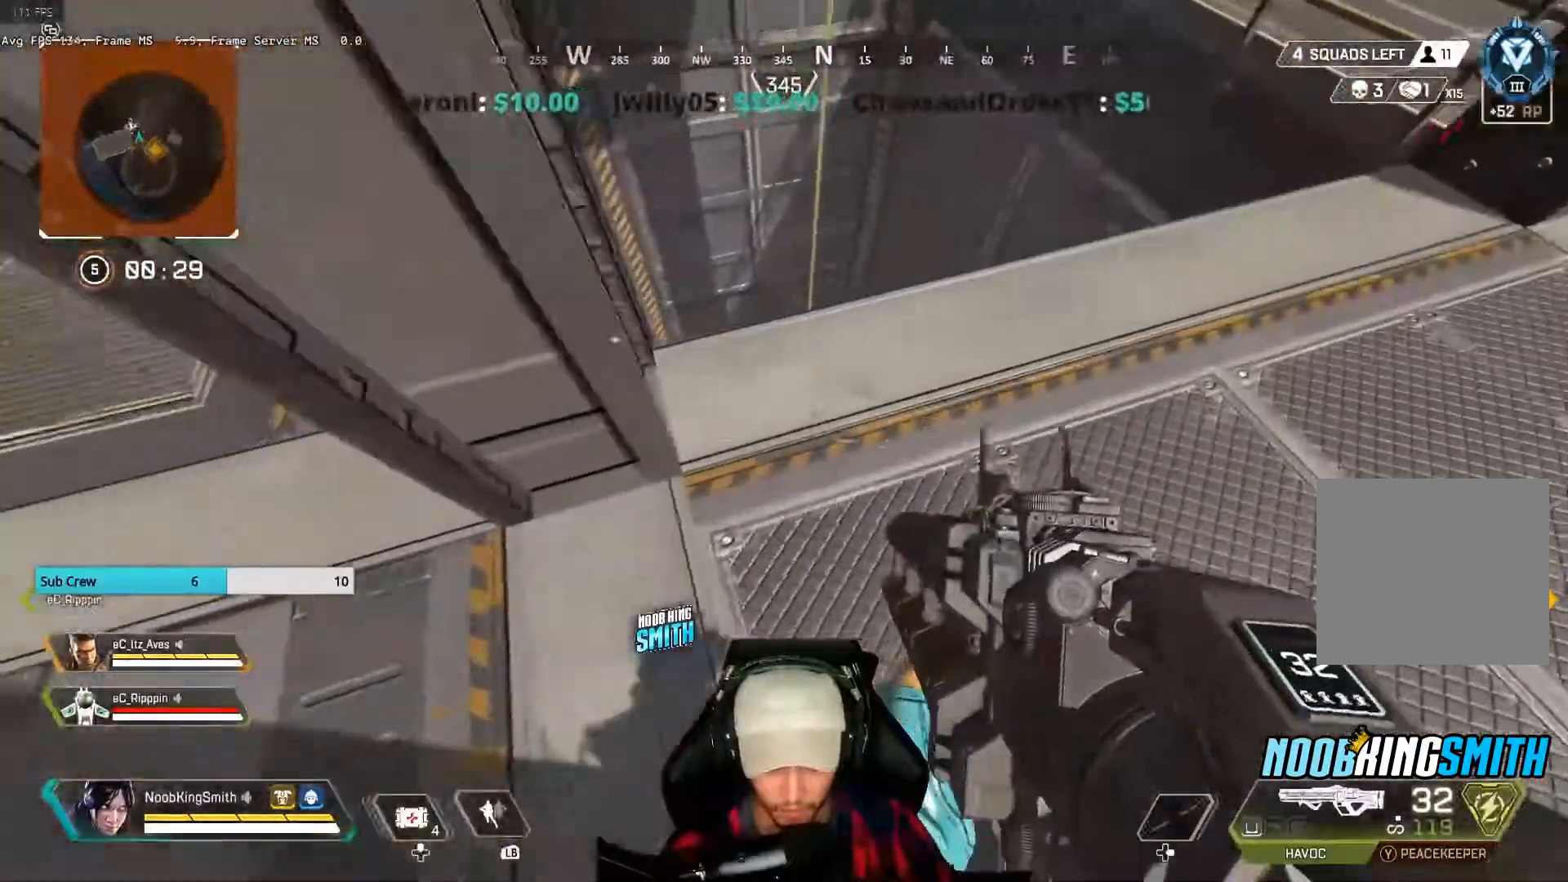
{"dt_ms": 500, "buttons": [], "left_stick": "up-left", "right_stick": "up"}
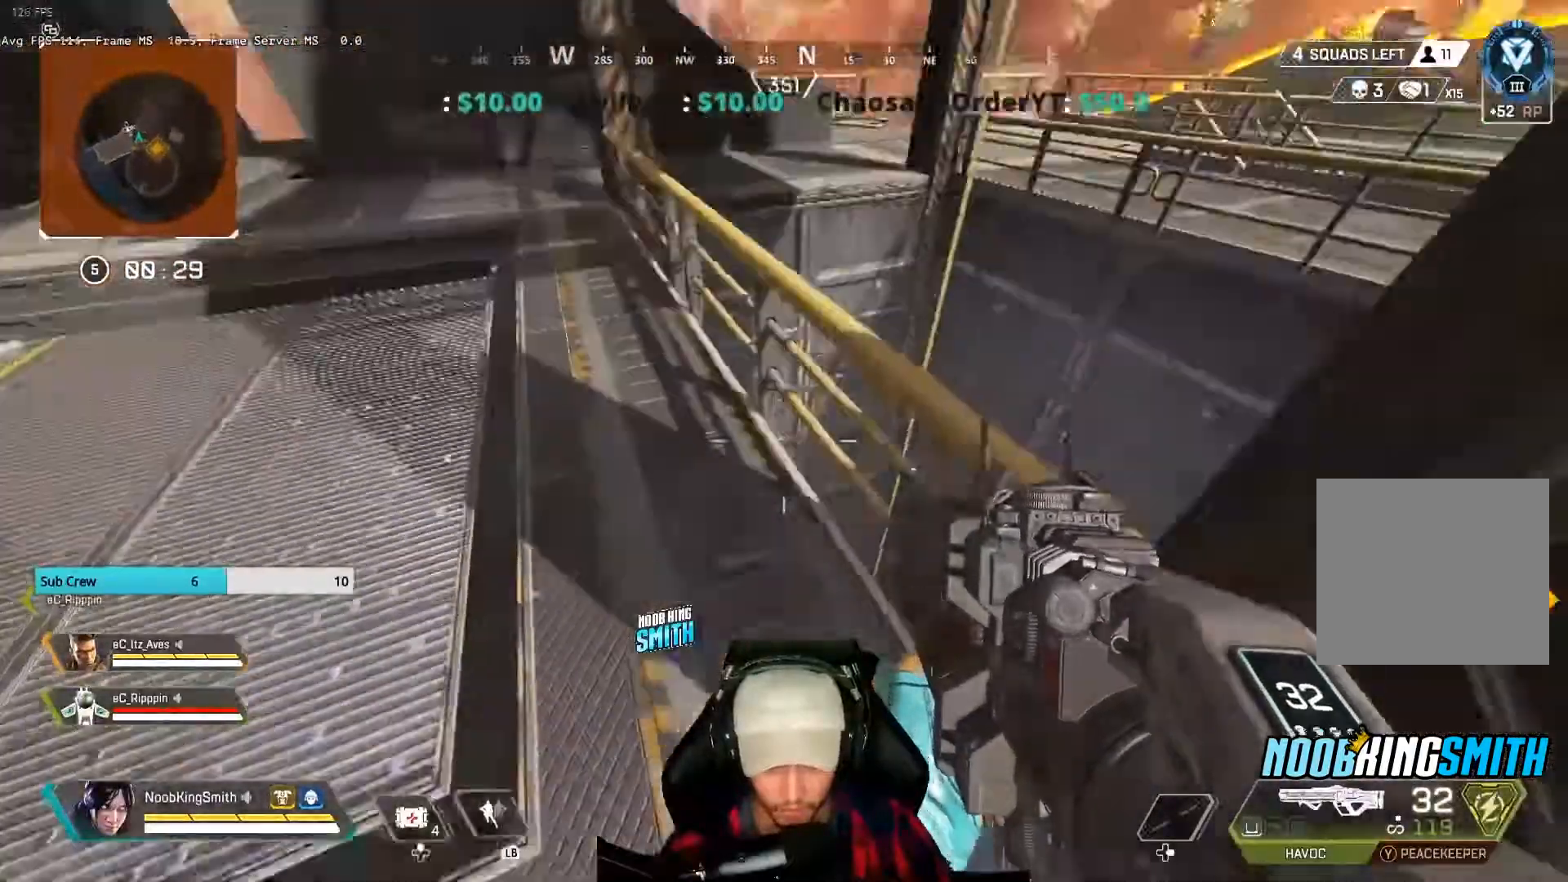
{"dt_ms": 500, "buttons": [], "left_stick": "left", "right_stick": "center", "events": [[100, "right_stick", "center"], [267, "left_stick", "left"]]}
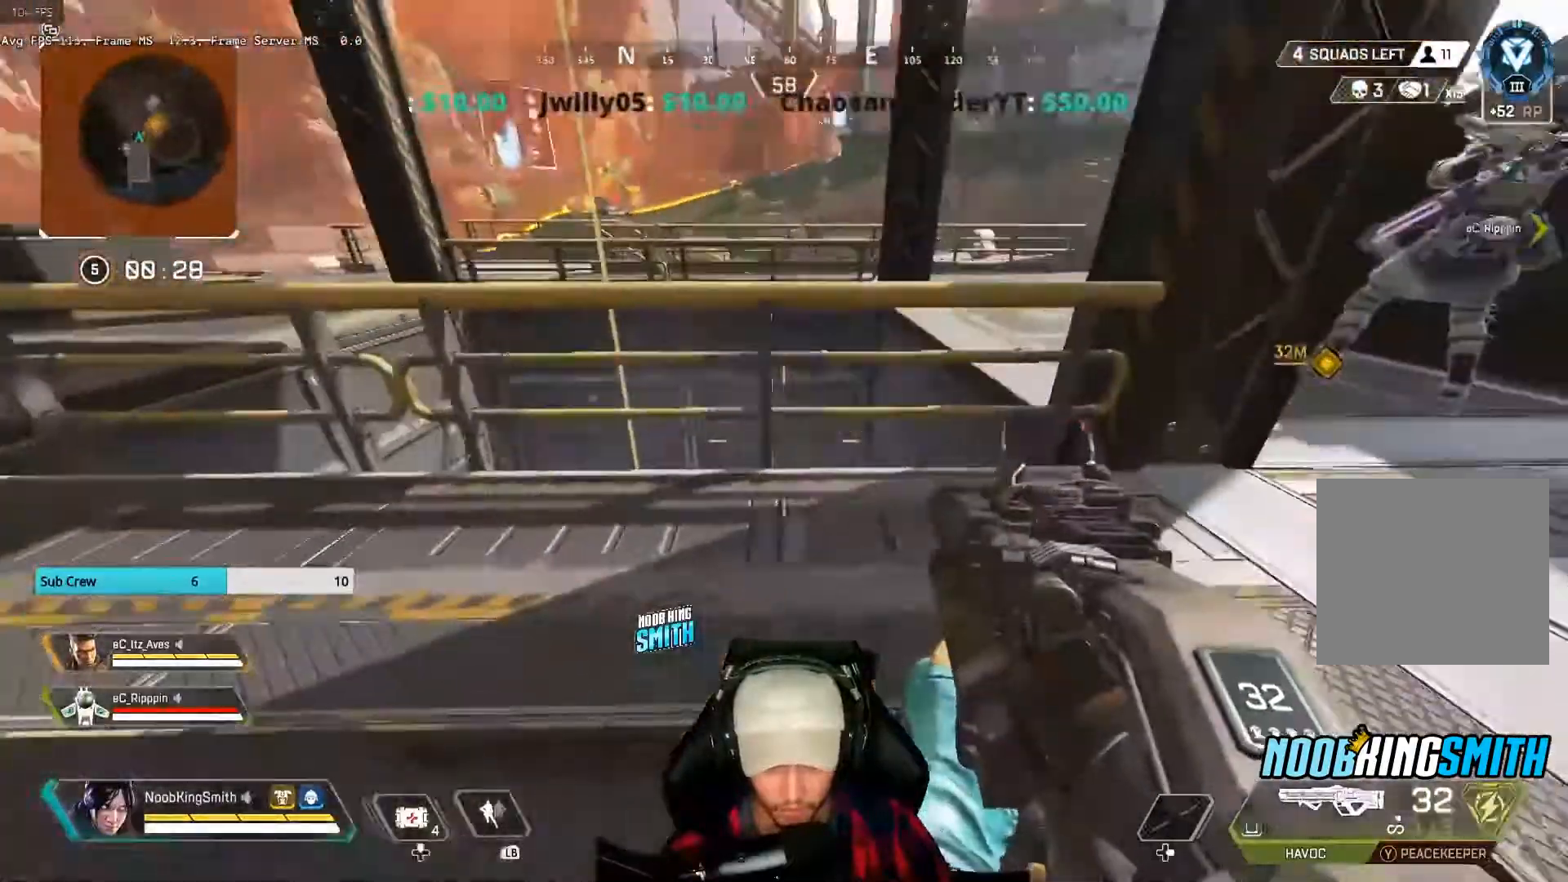
{"dt_ms": 500, "buttons": [], "left_stick": "right", "right_stick": "center", "events": [[167, "R3", "down"], [167, "left_stick", "right"], [267, "R3", "up"]]}
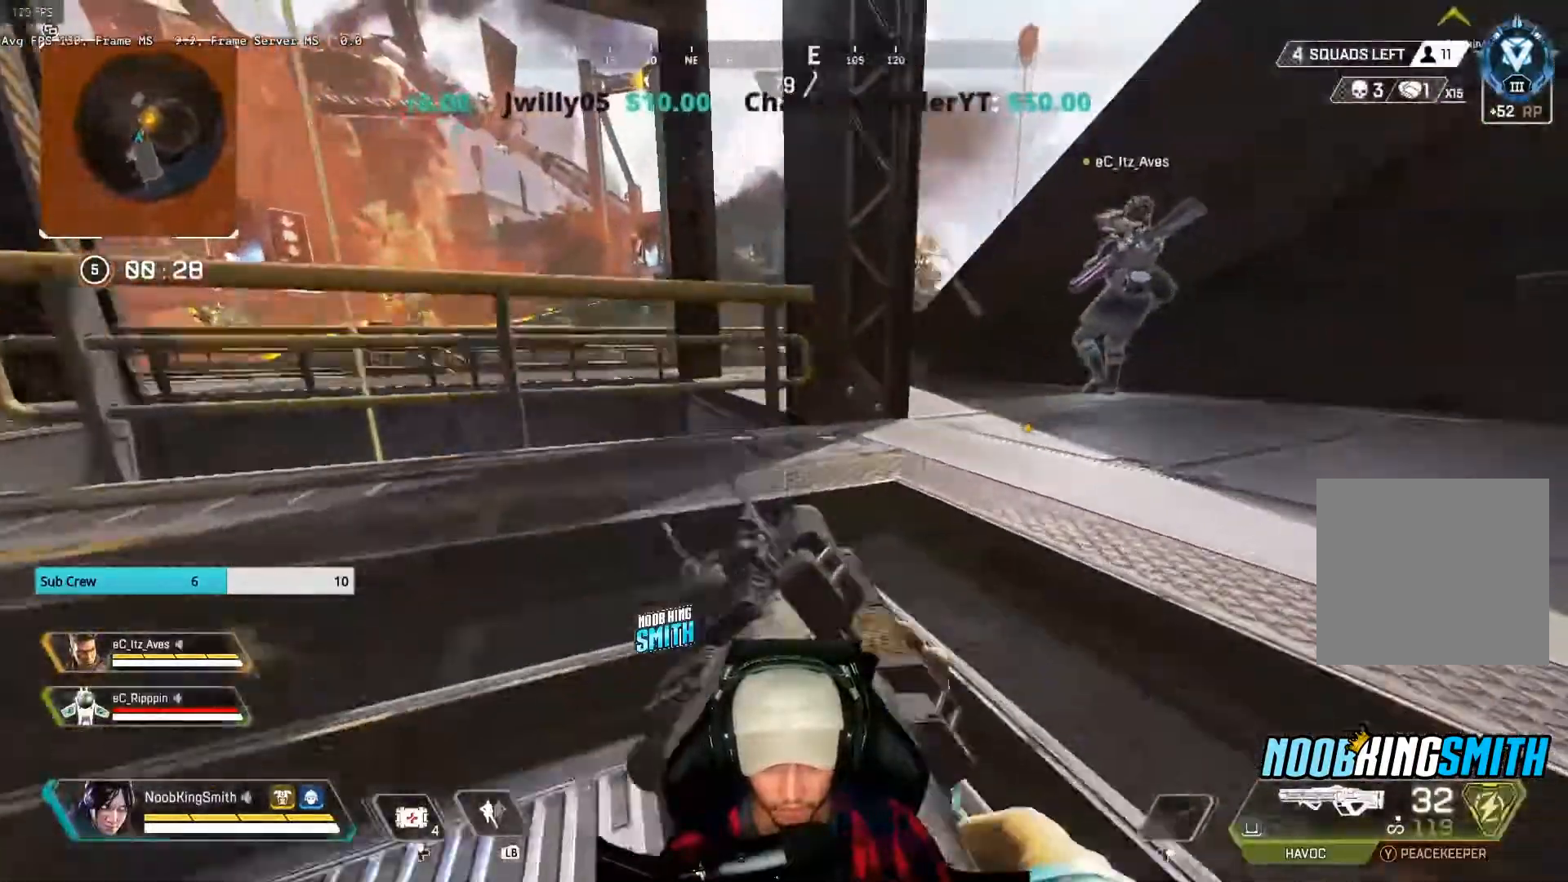
{"dt_ms": 500, "buttons": [], "left_stick": "center", "right_stick": "center", "events": [[100, "left_stick", "center"]]}
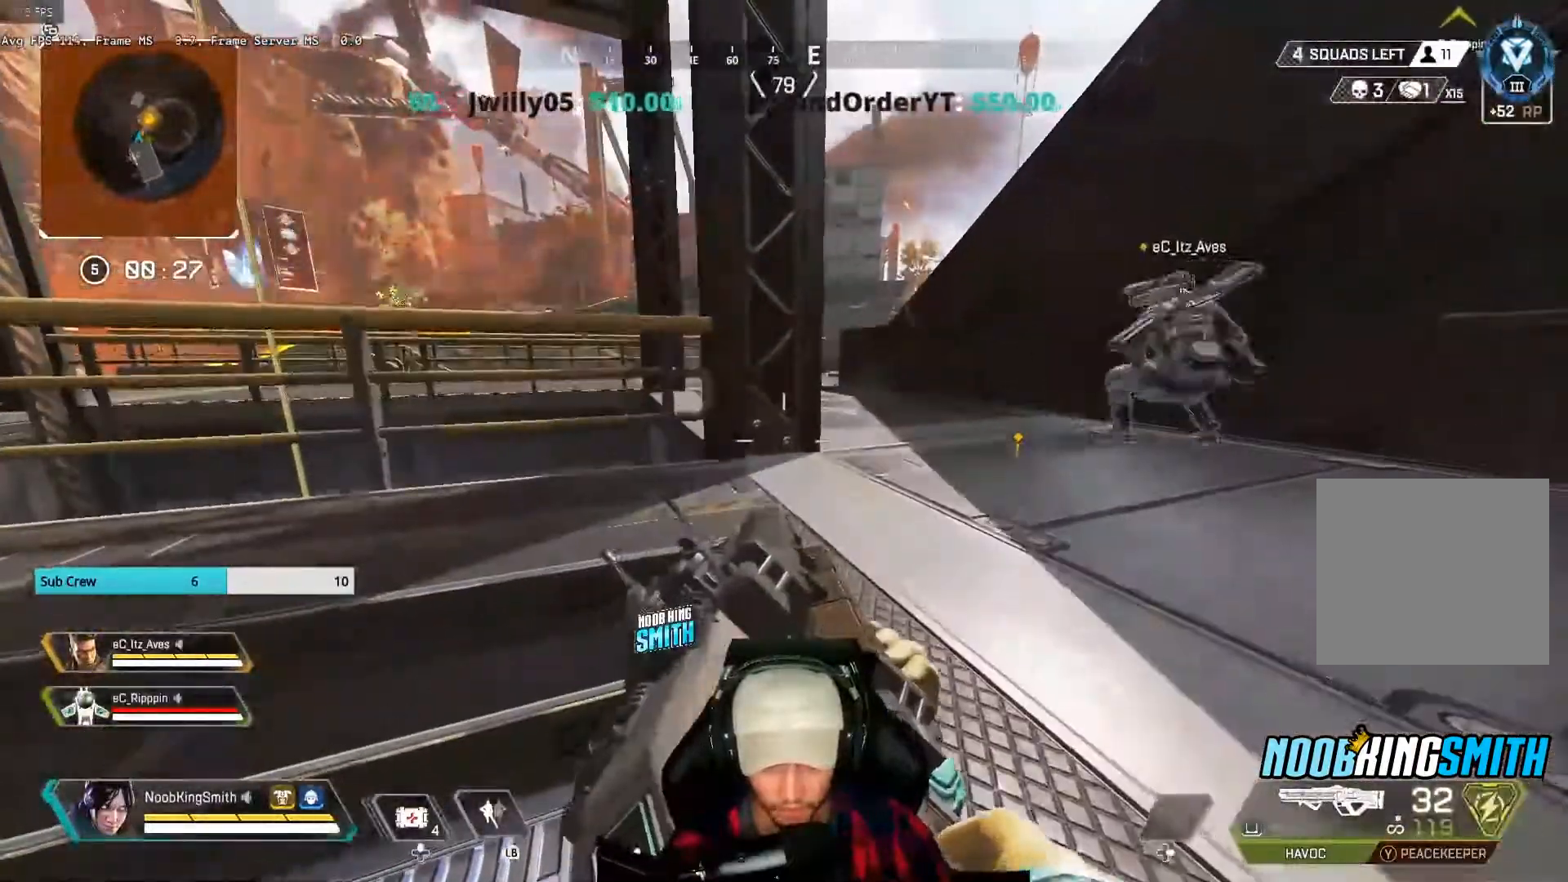
{"dt_ms": 500, "buttons": [], "left_stick": "center", "right_stick": "center", "events": []}
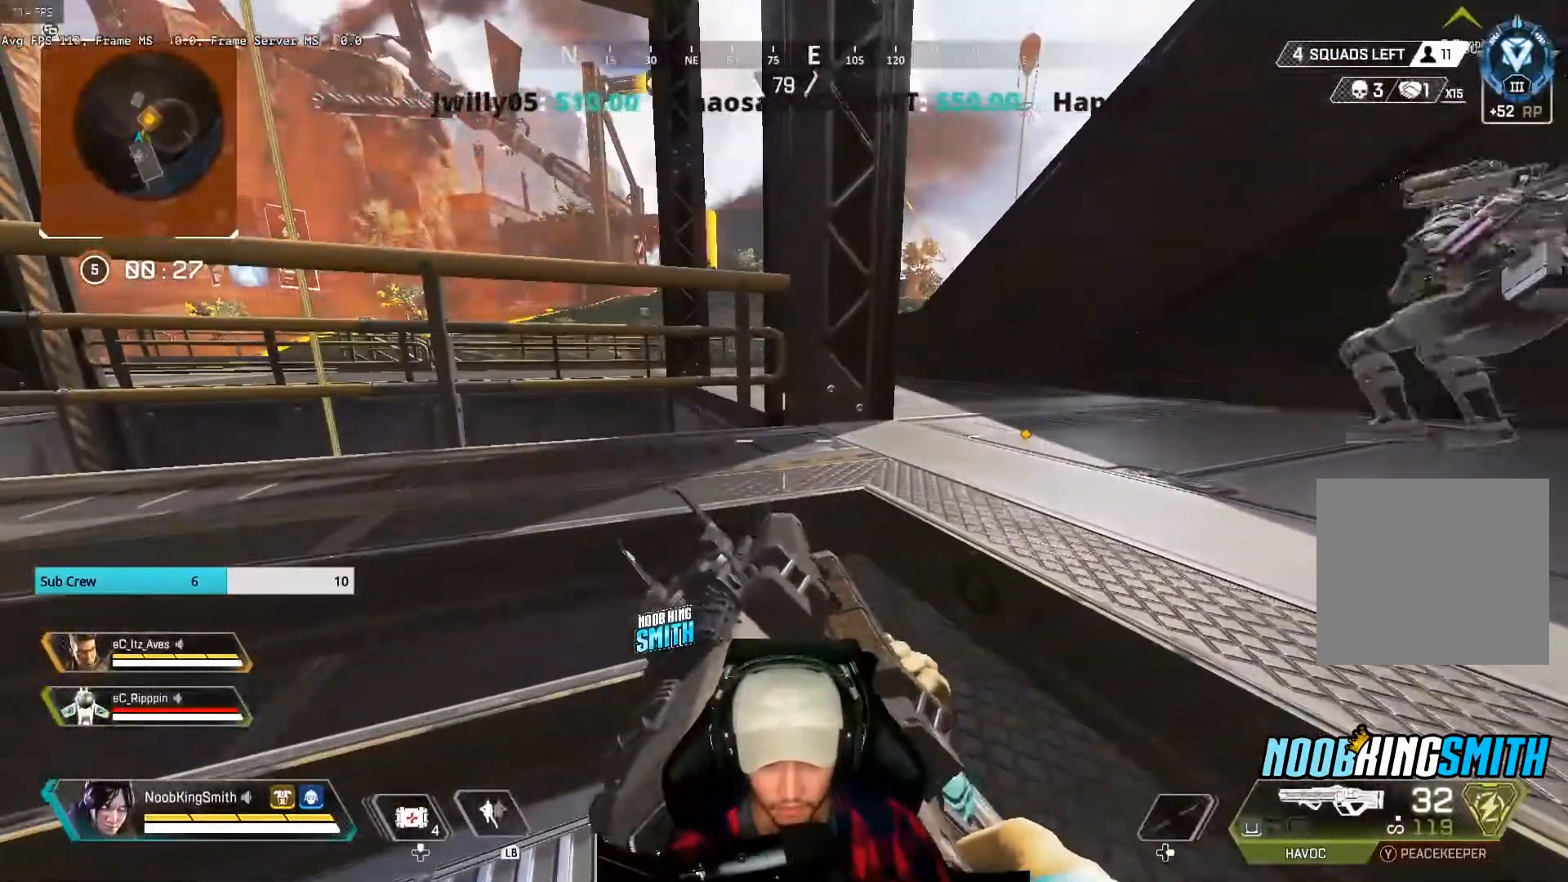
{"dt_ms": 500, "buttons": [], "left_stick": "center", "right_stick": "center", "events": []}
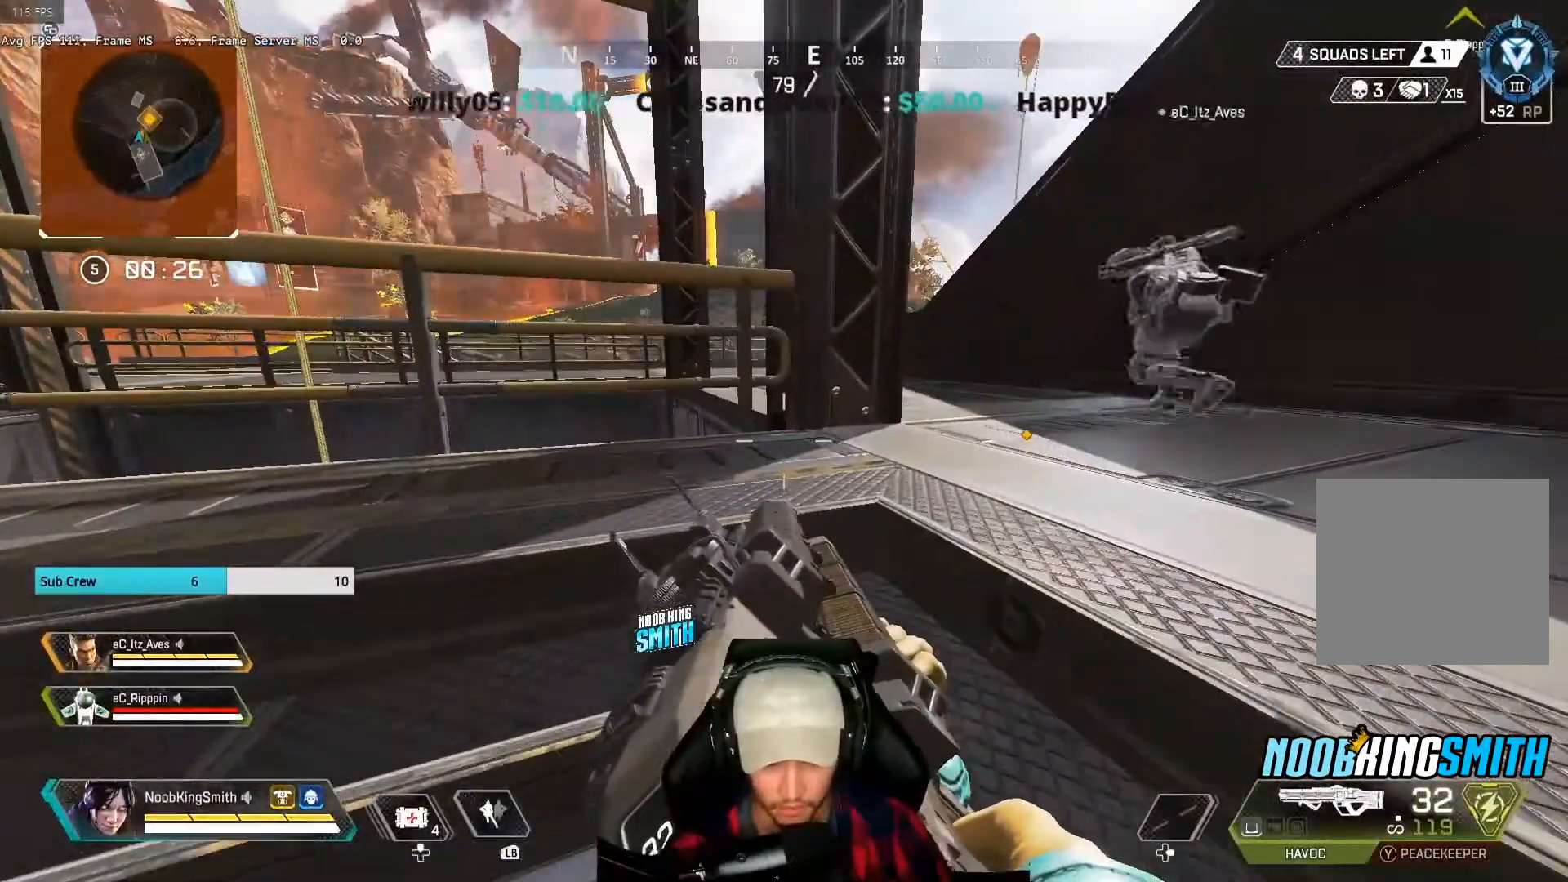
{"dt_ms": 500, "buttons": [], "left_stick": "center", "right_stick": "center", "events": []}
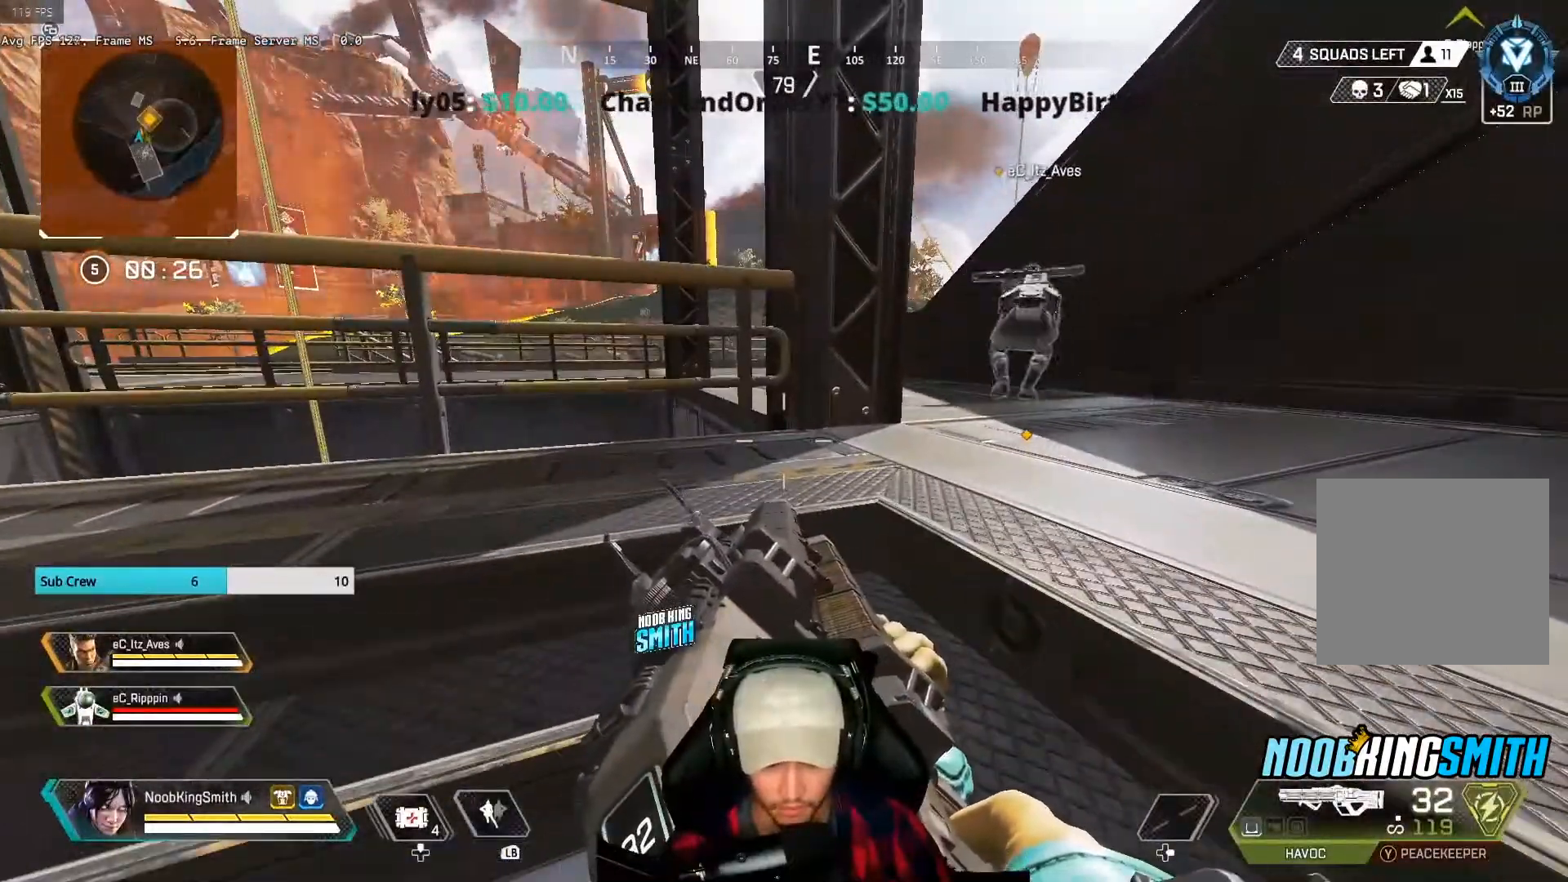
{"dt_ms": 500, "buttons": [], "left_stick": "up-left", "right_stick": "center", "events": [[433, "left_stick", "up-left"]]}